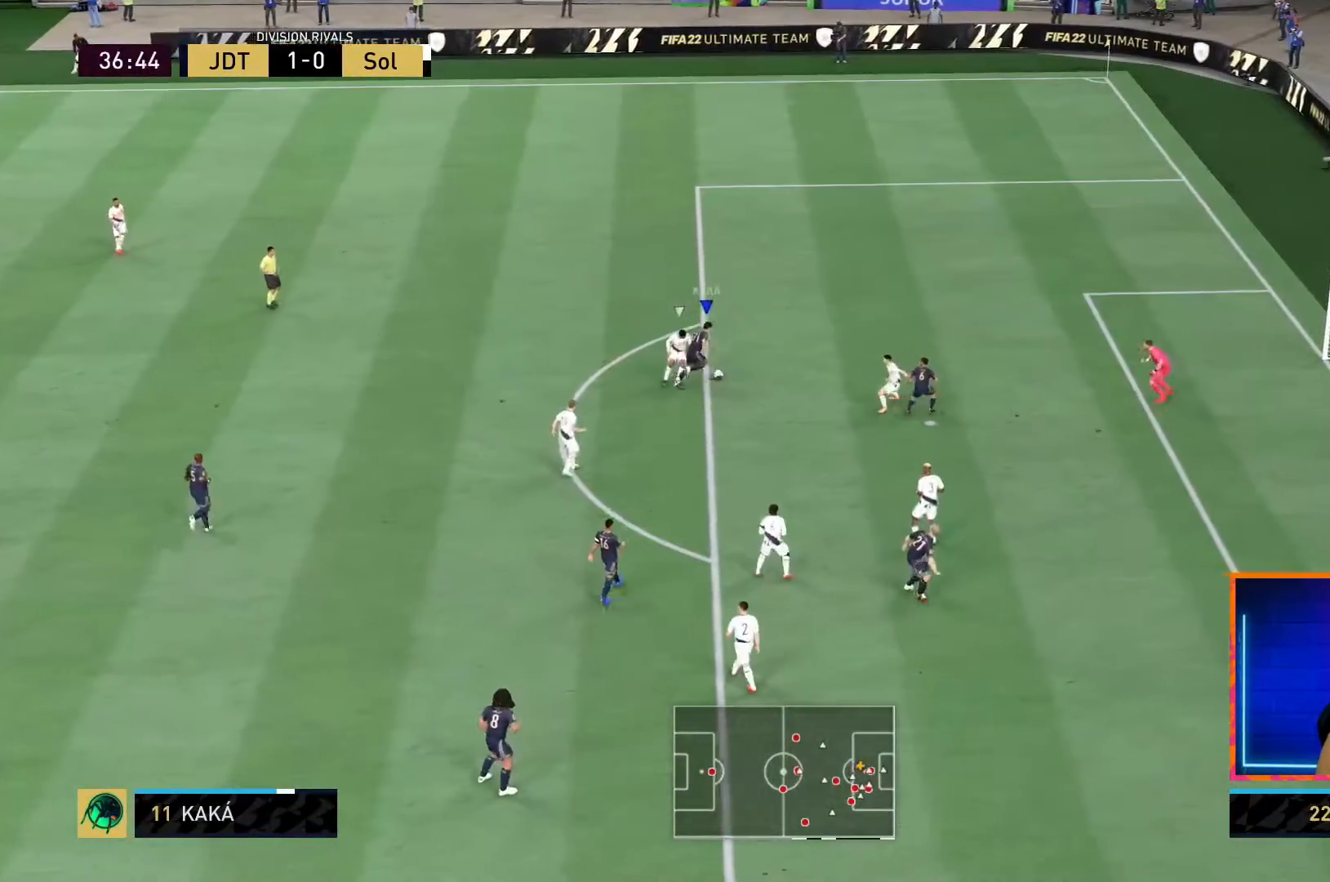
Gameplay with a controller (PlayStation layout); each line is a JSON object with the inputs held at the frame after it. "events" lists button and stick changes between this image and that frame as [ms after this image, input, new state], when the widget could be followed in between. Not read: L3 R3.
{"buttons": [], "left_stick": "up-right", "right_stick": "center", "events": []}
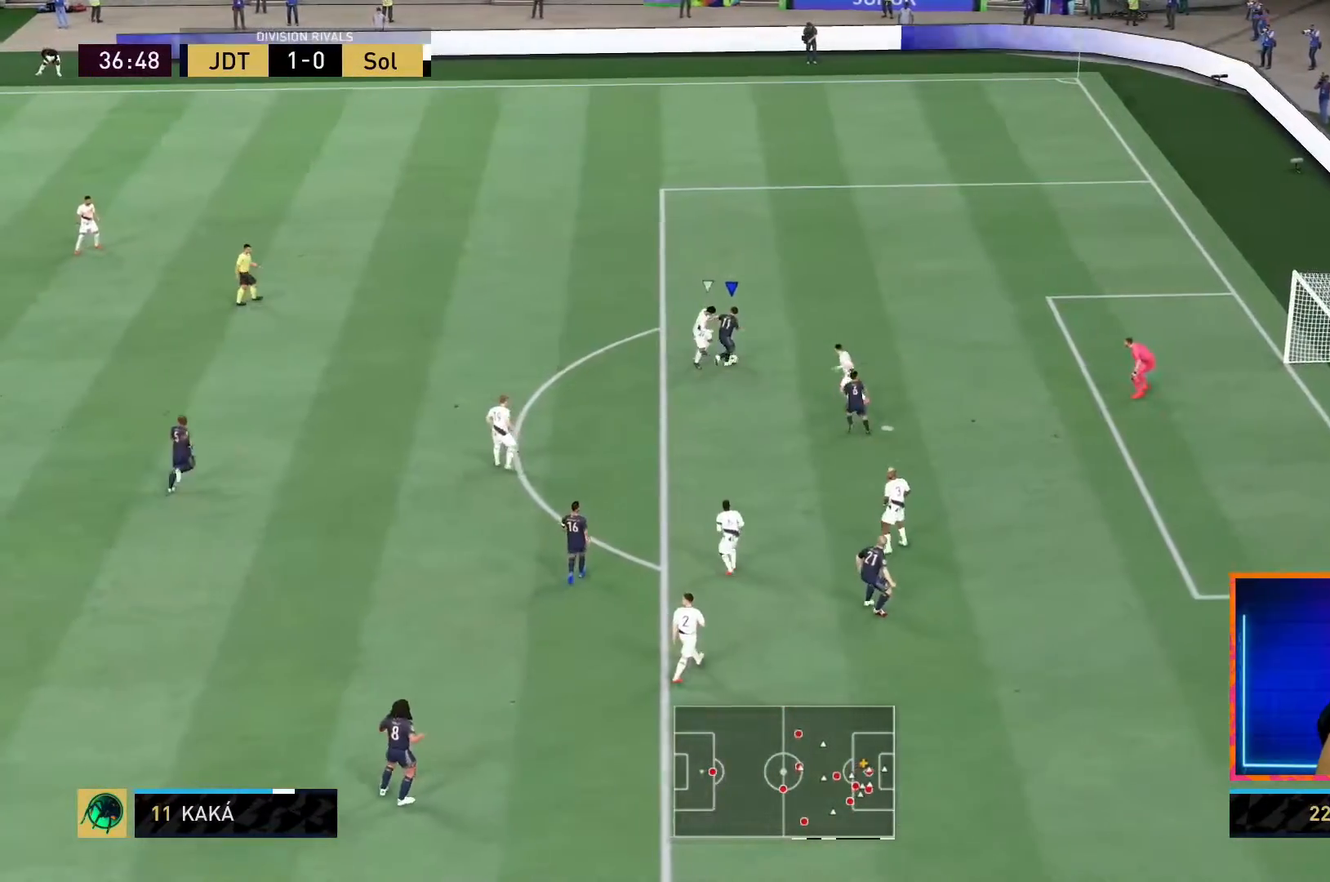
{"buttons": [], "left_stick": "down", "right_stick": "center", "events": [[100, "left_stick", "down"]]}
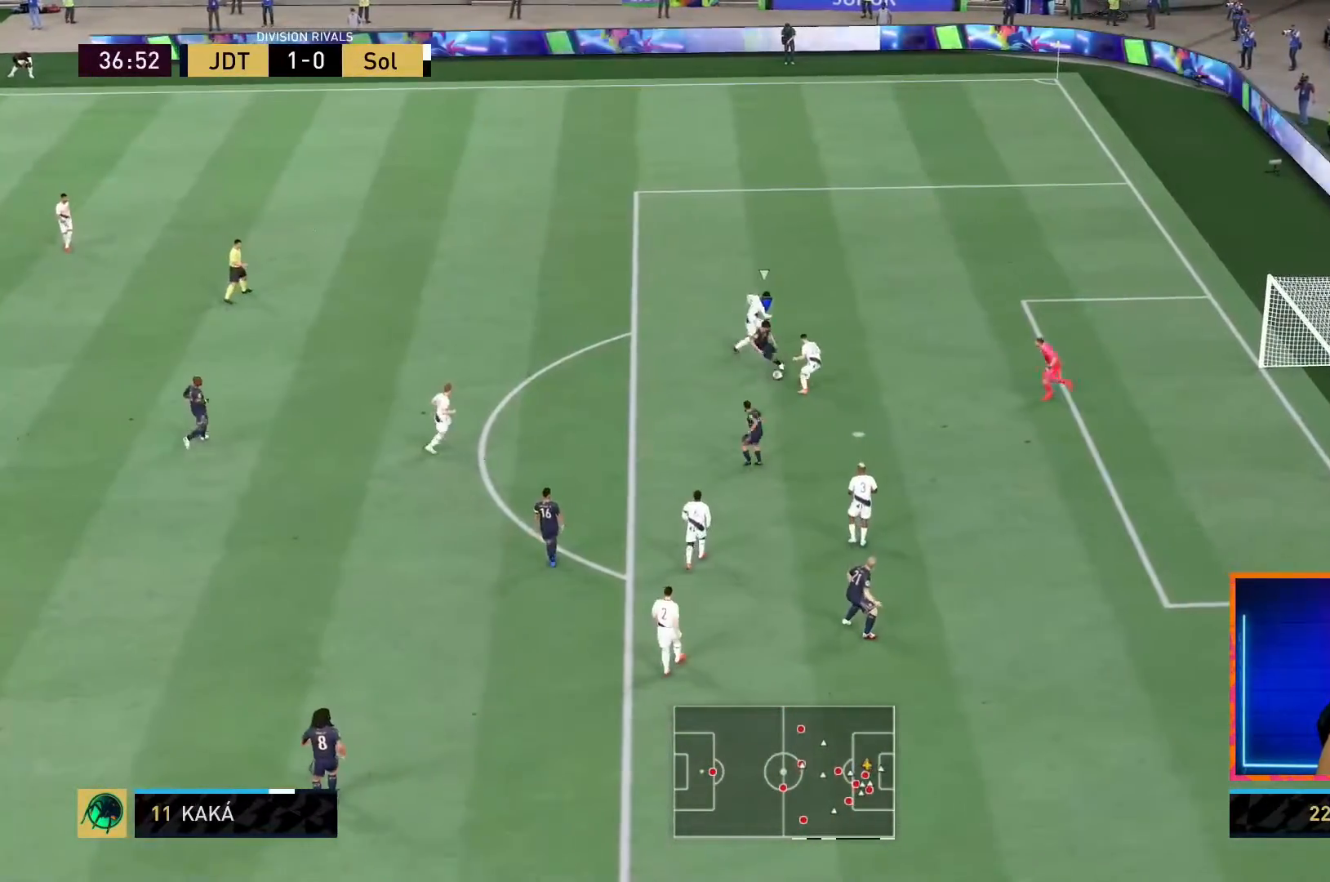
{"buttons": [], "left_stick": "down", "right_stick": "center", "events": [[17, "SQUARE", "down"], [167, "SQUARE", "up"]]}
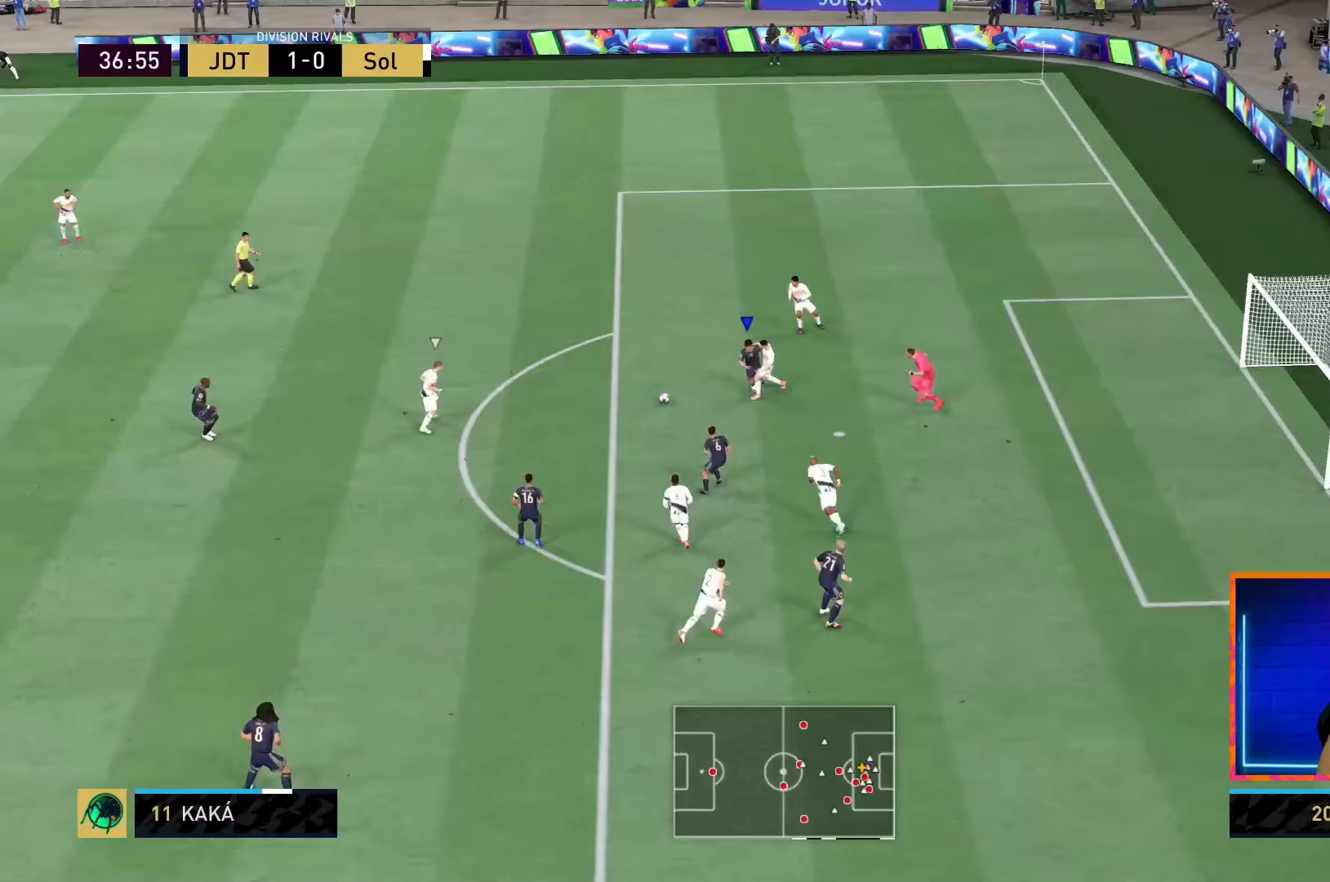
{"buttons": [], "left_stick": "up-left", "right_stick": "center", "events": [[367, "left_stick", "left"], [417, "left_stick", "up-left"]]}
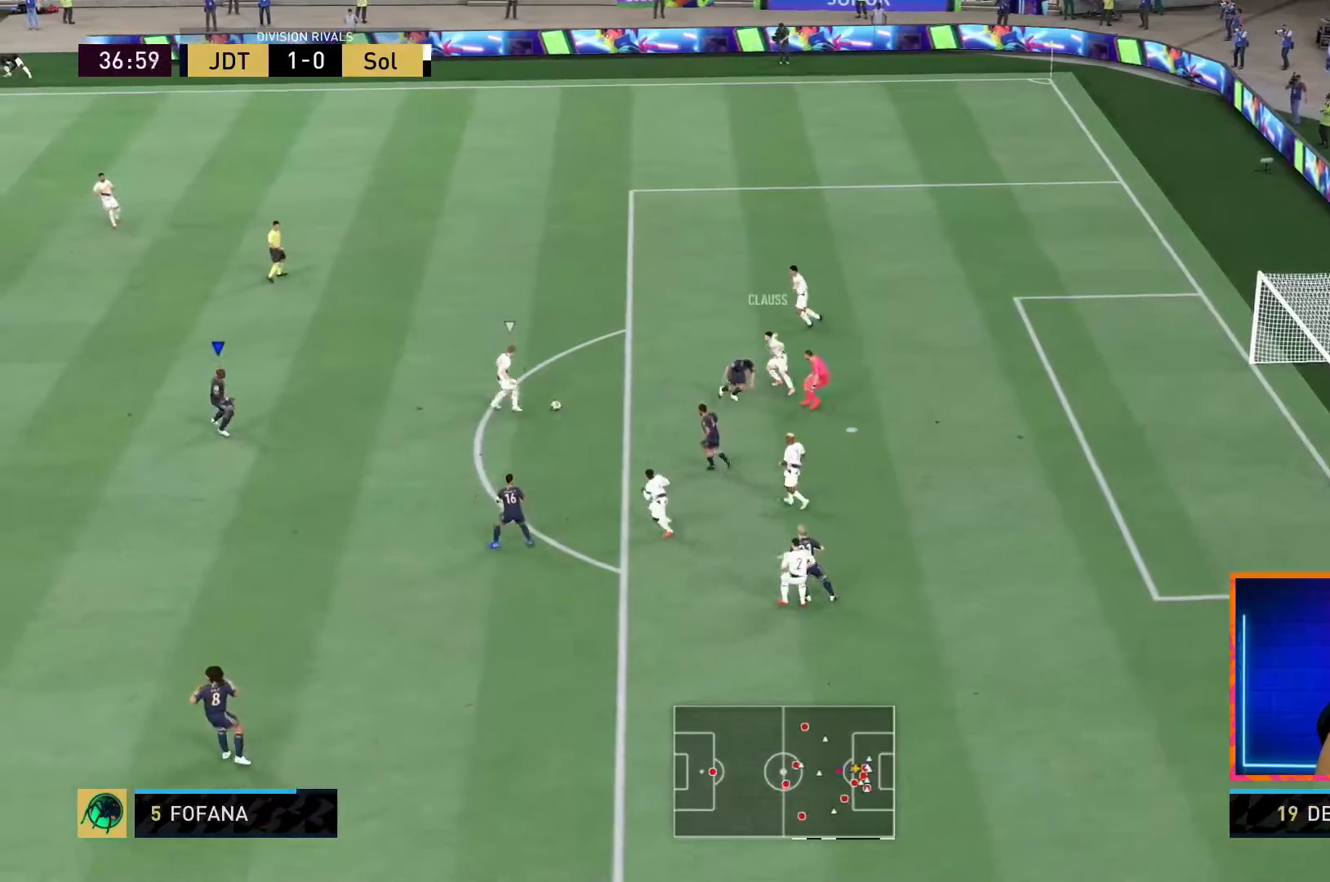
{"buttons": ["R1", "R2"], "left_stick": "up-right", "right_stick": "up-left", "events": [[17, "R1", "down"], [117, "right_stick", "down-left"], [250, "right_stick", "center"], [450, "R2", "down"], [450, "left_stick", "up-right"], [450, "right_stick", "up-left"]]}
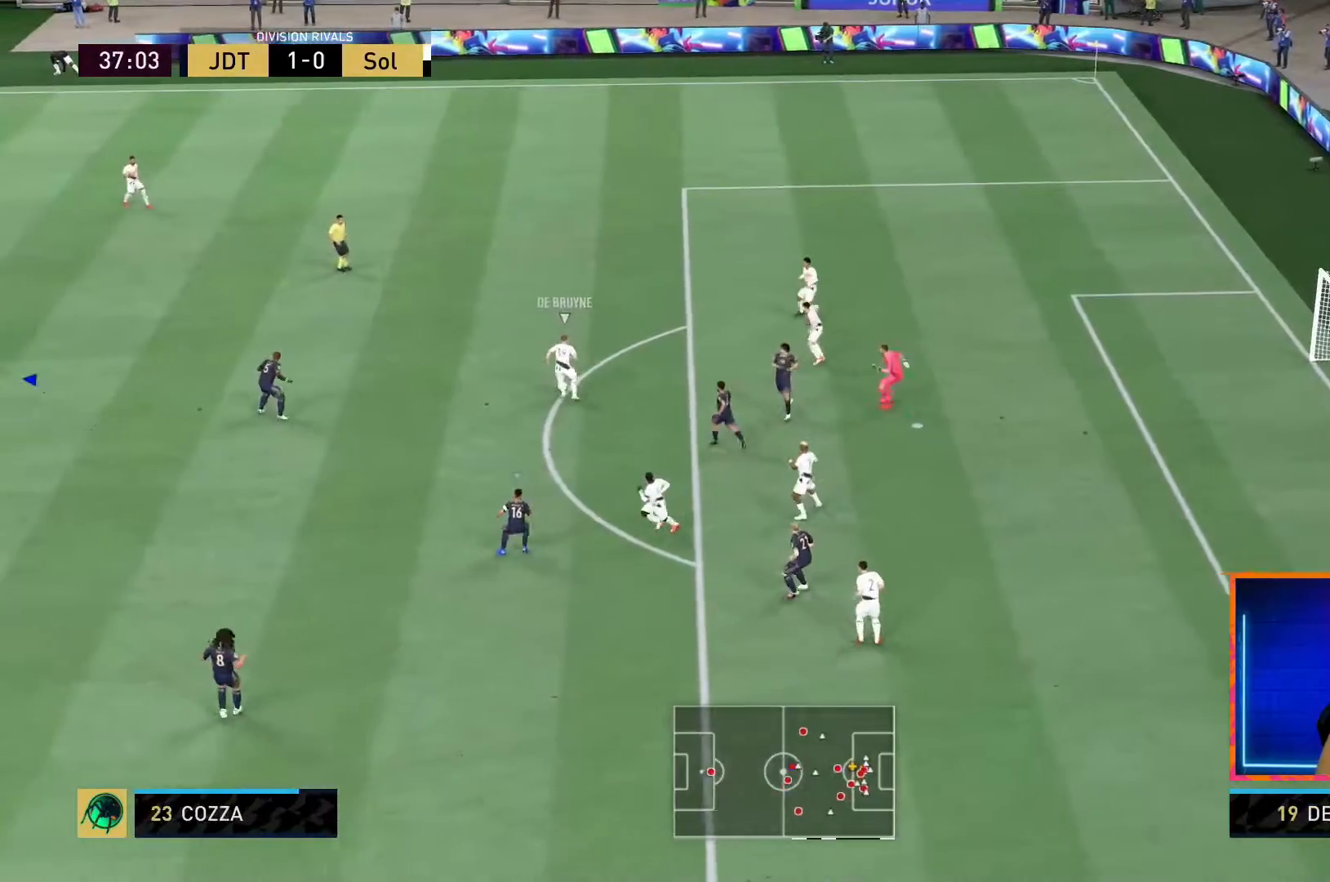
{"buttons": [], "left_stick": "left", "right_stick": "center"}
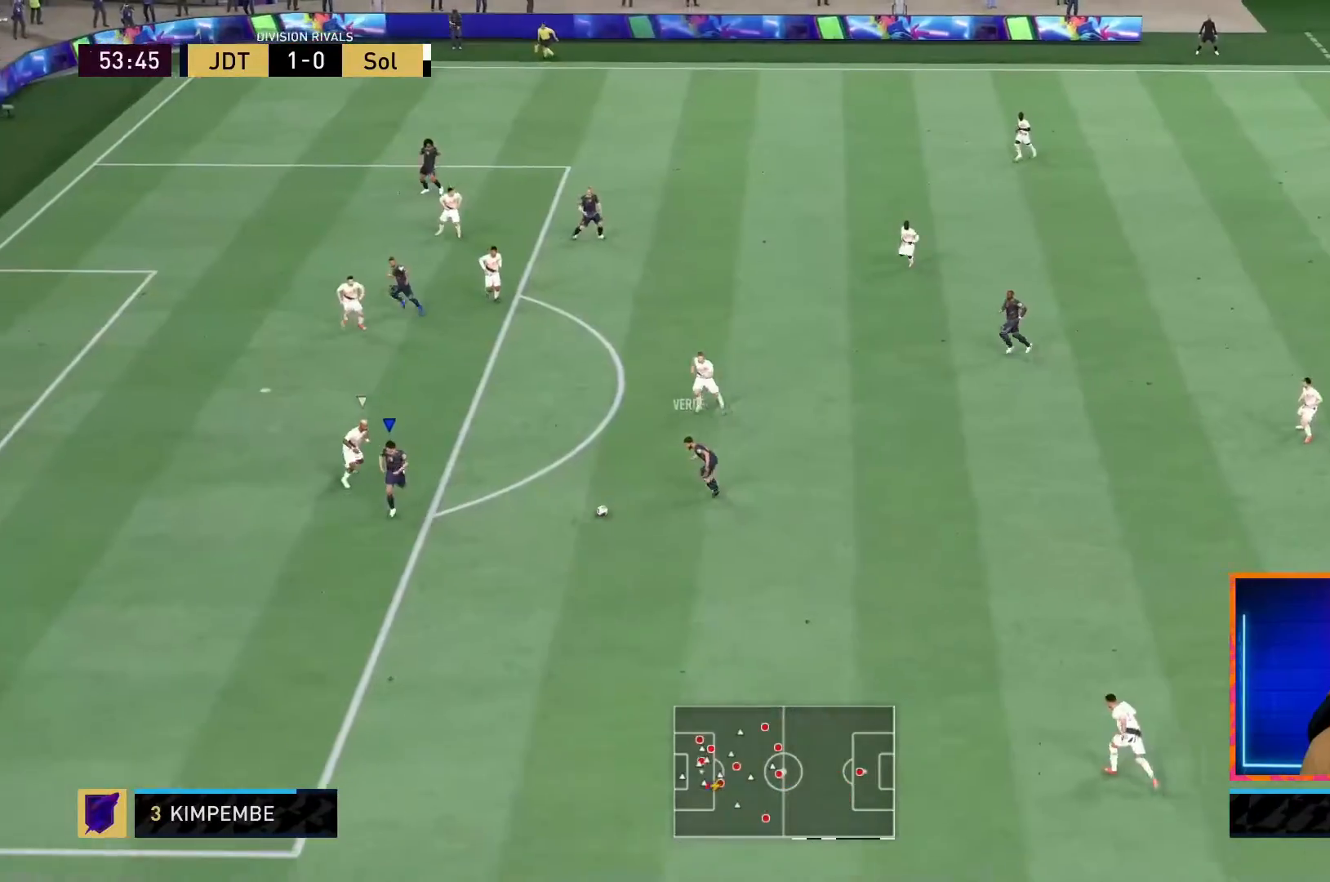
{"buttons": [], "left_stick": "up-right", "right_stick": "center", "events": [[217, "left_stick", "up-right"]]}
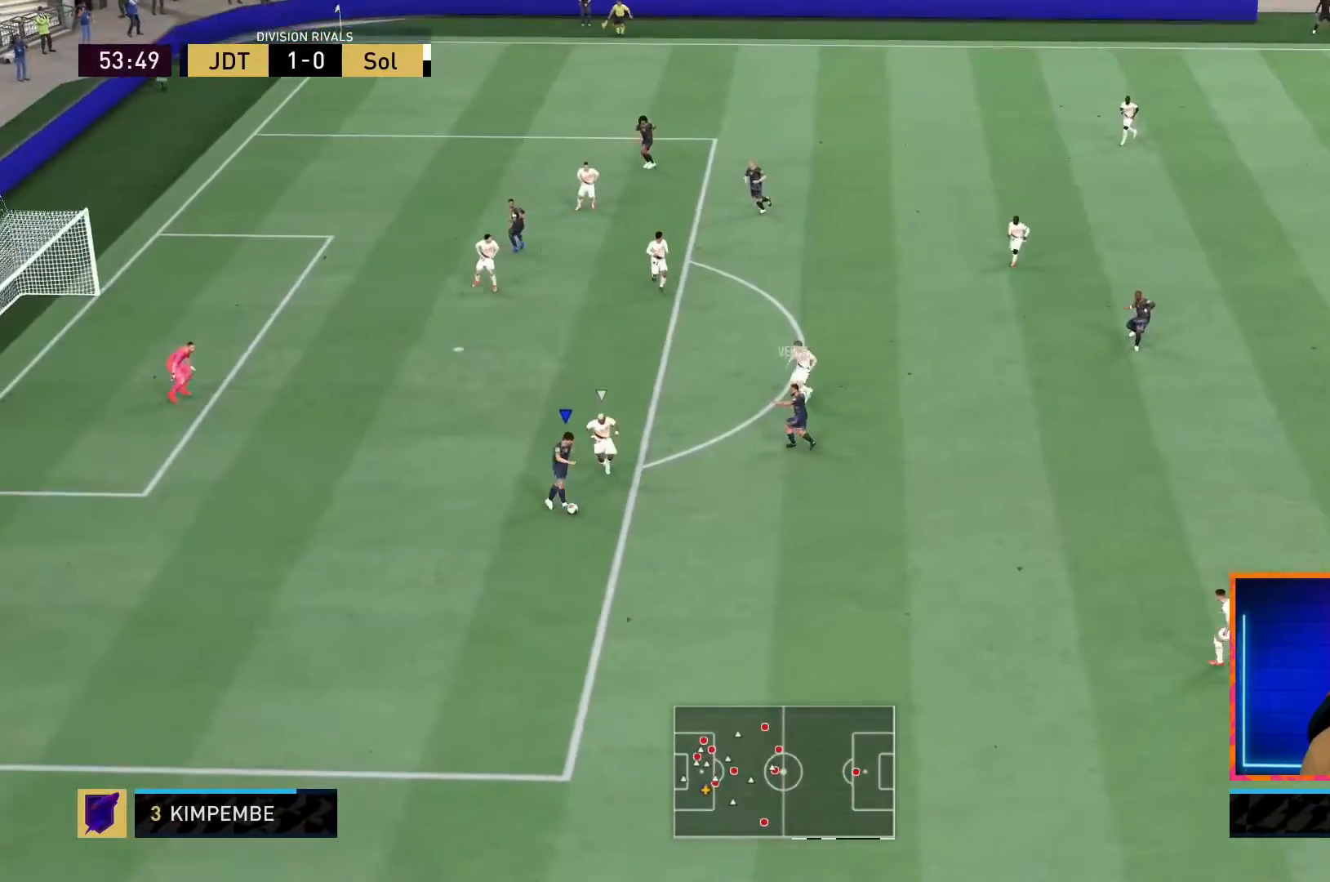
{"buttons": [], "left_stick": "down-left", "right_stick": "center", "events": [[67, "left_stick", "down"], [117, "left_stick", "down-left"]]}
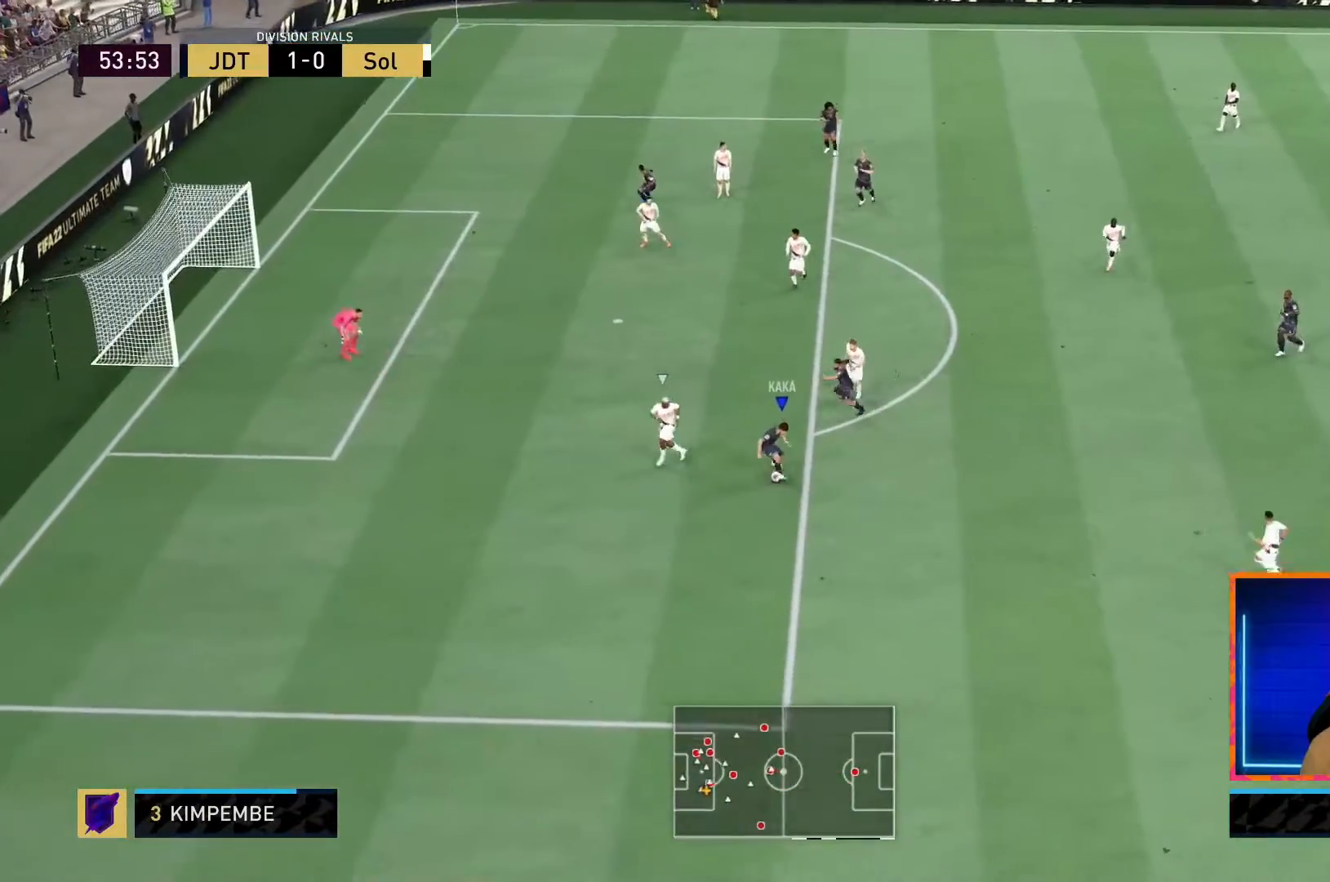
{"buttons": ["R1"], "left_stick": "down-left", "right_stick": "center", "events": [[167, "R1", "down"]]}
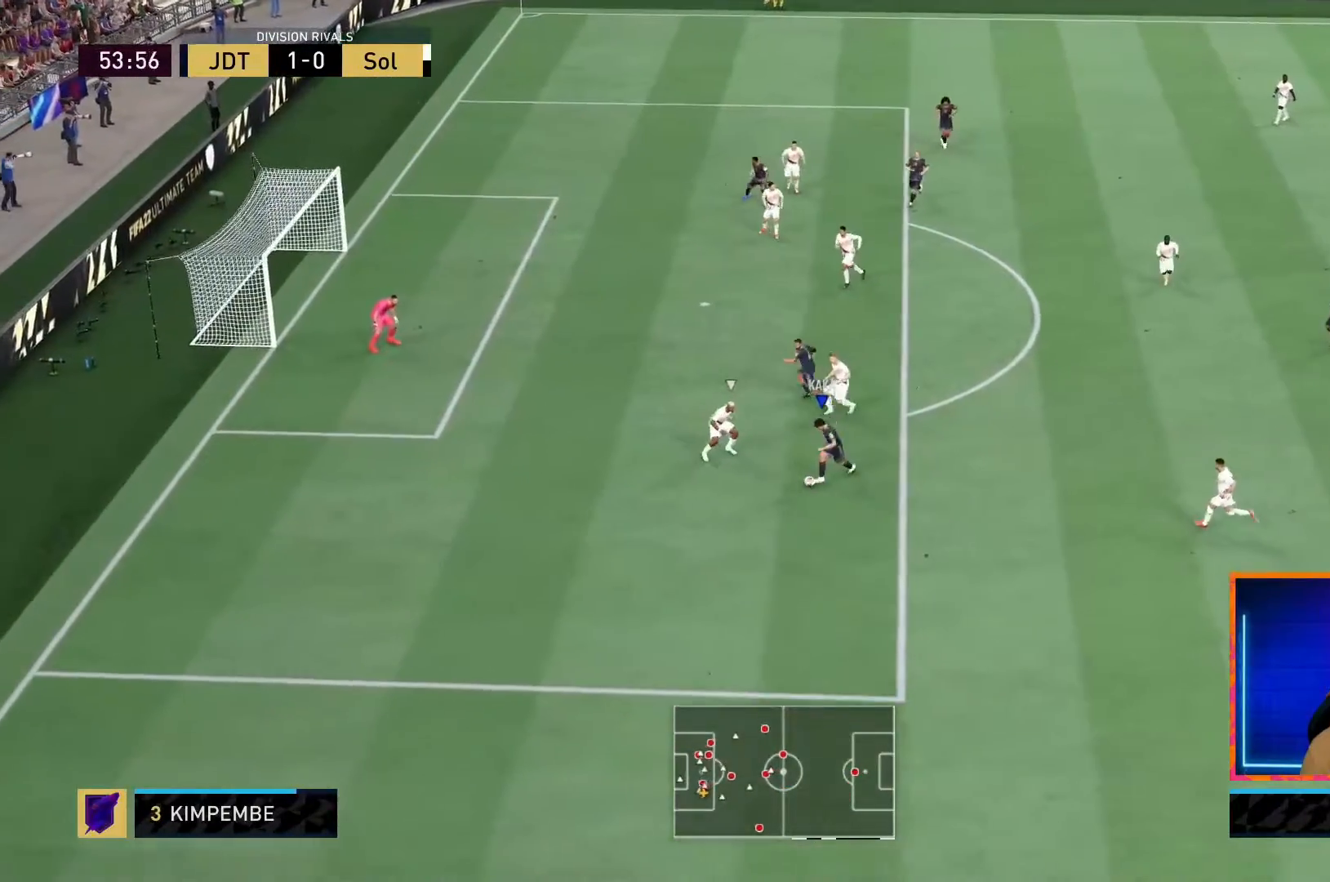
{"buttons": [], "left_stick": "down-left", "right_stick": "center", "events": [[450, "R1", "up"]]}
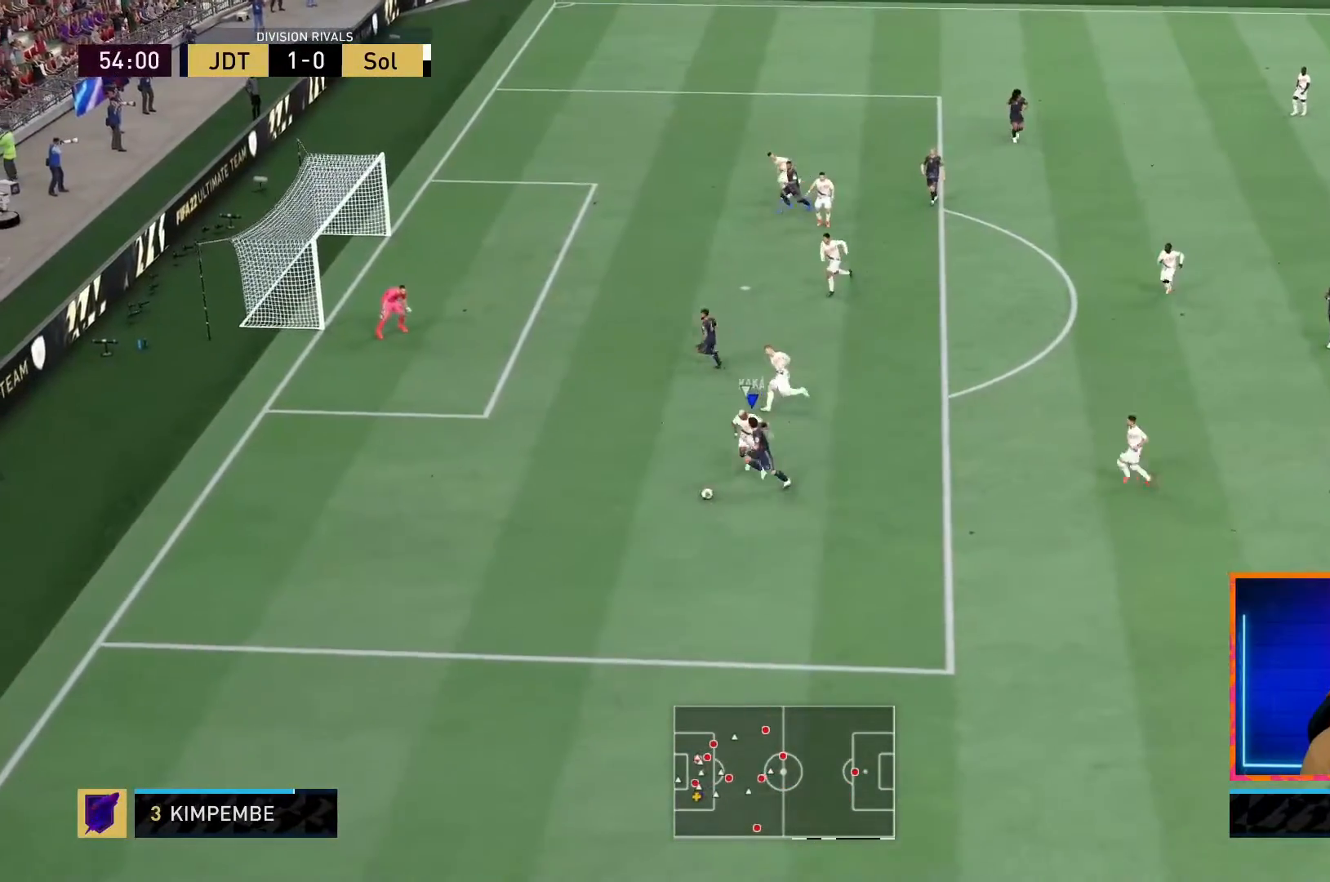
{"buttons": ["SQUARE"], "left_stick": "up-right", "right_stick": "center", "events": [[17, "SQUARE", "down"], [17, "left_stick", "center"], [67, "CROSS", "down"], [167, "SQUARE", "up"], [217, "CROSS", "up"], [467, "SQUARE", "down"], [500, "left_stick", "up-right"]]}
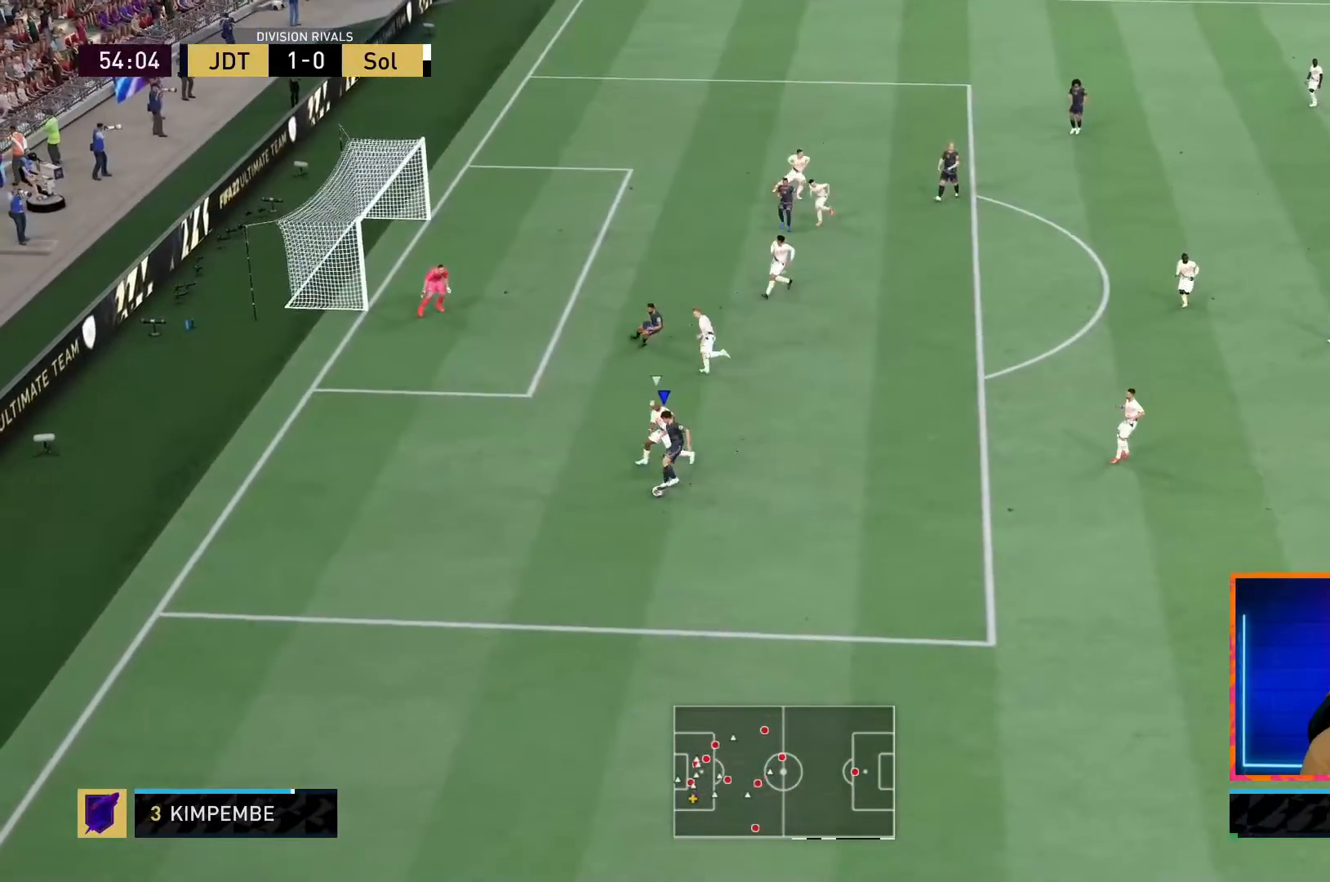
{"buttons": [], "left_stick": "up-right", "right_stick": "center", "events": [[67, "CROSS", "down"], [117, "SQUARE", "up"], [200, "CROSS", "up"]]}
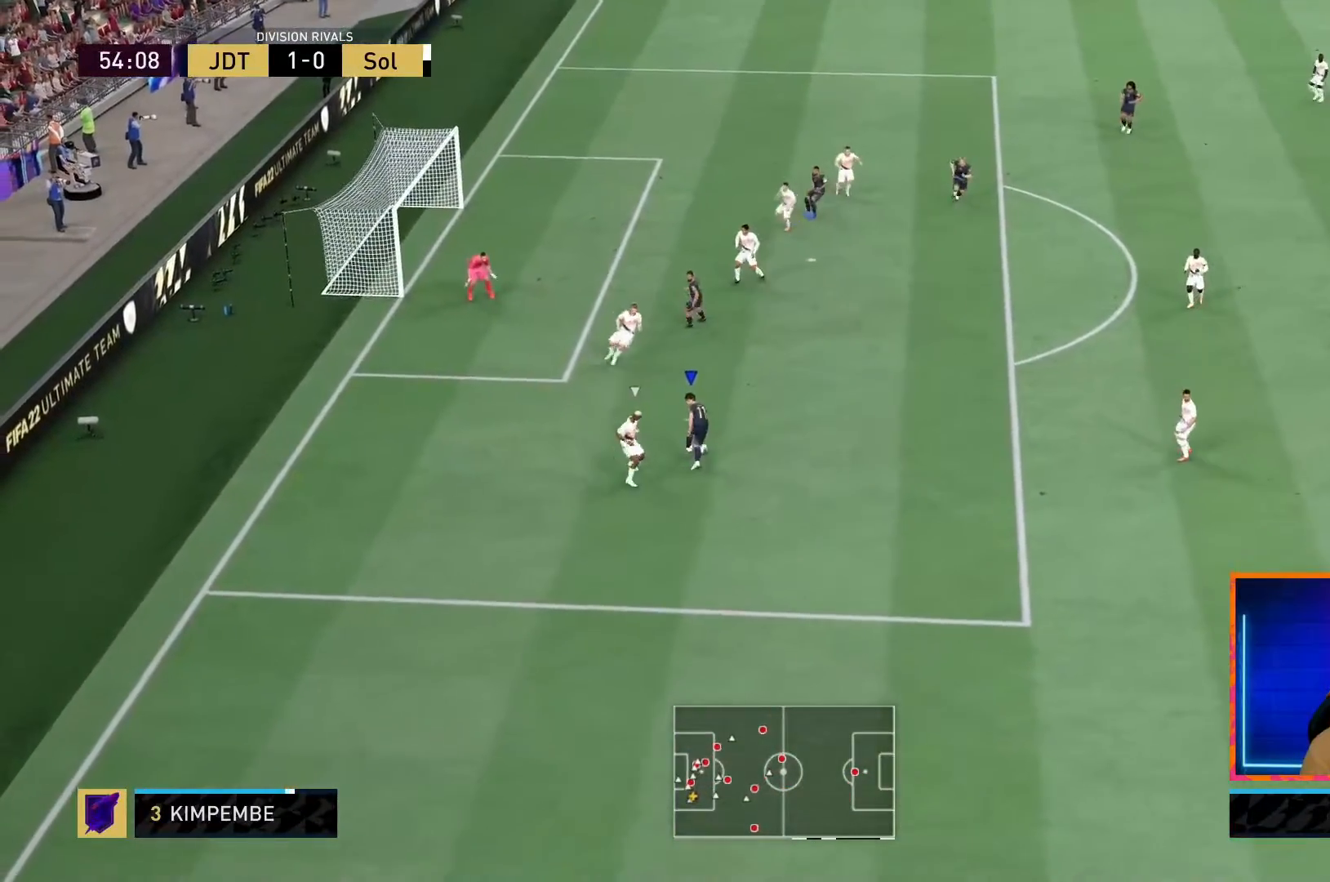
{"buttons": [], "left_stick": "up-left", "right_stick": "center", "events": [[200, "left_stick", "up-left"]]}
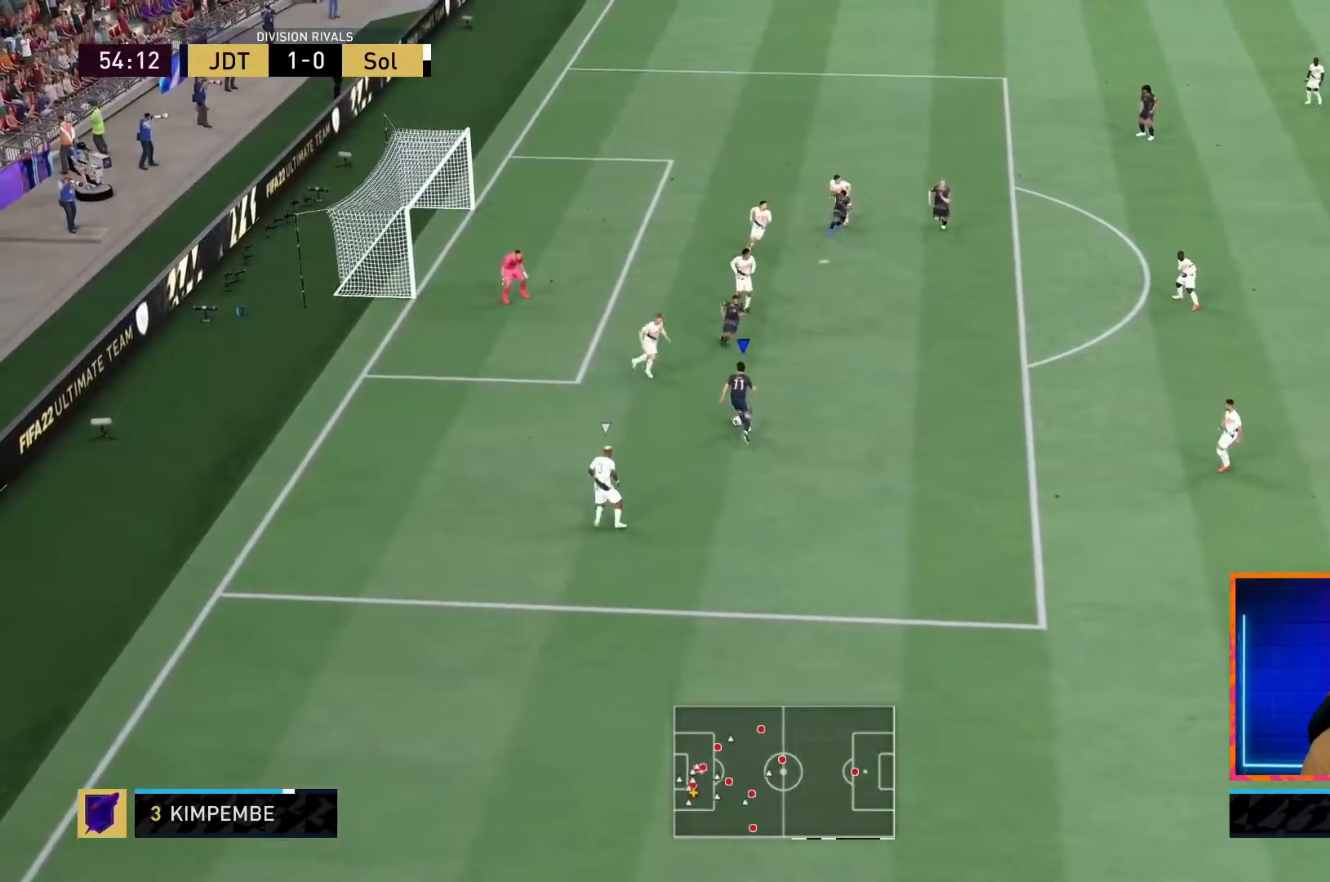
{"buttons": [], "left_stick": "left", "right_stick": "center", "events": [[167, "left_stick", "left"]]}
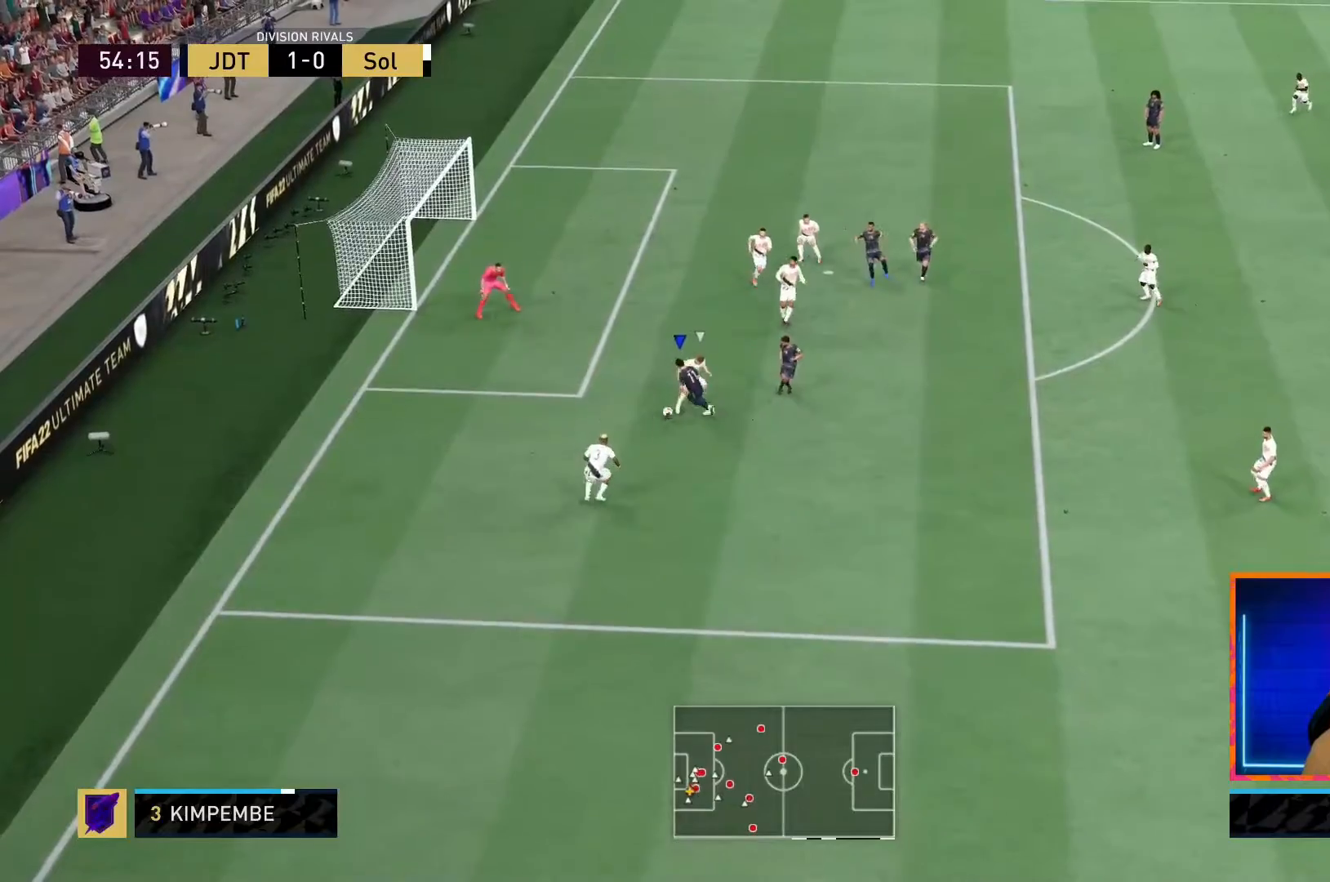
{"buttons": [], "left_stick": "up-left", "right_stick": "center", "events": [[50, "left_stick", "down-left"], [267, "left_stick", "up-left"]]}
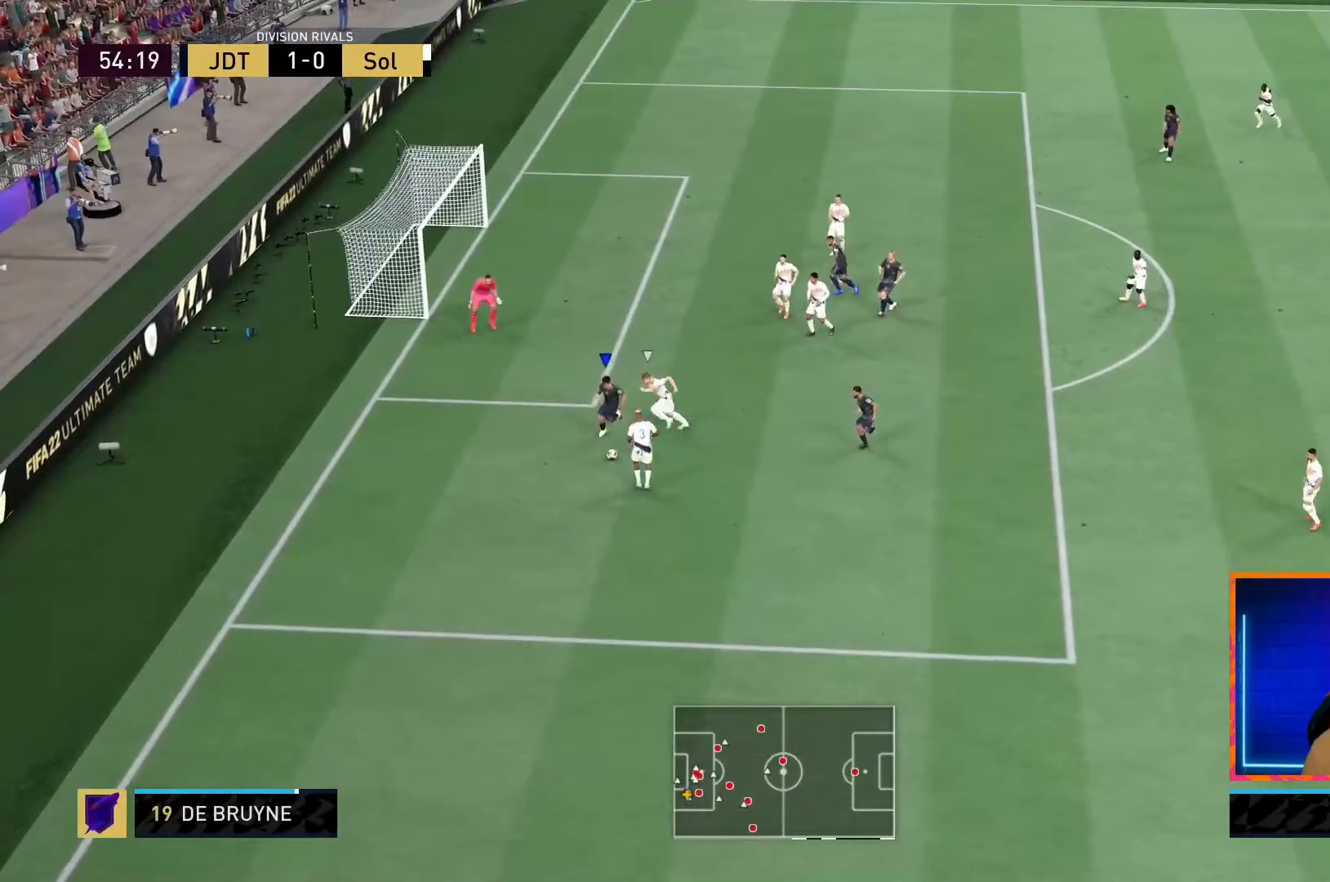
{"buttons": [], "left_stick": "up-left", "right_stick": "center", "events": [[317, "CROSS", "down"], [317, "R2", "down"], [450, "CROSS", "up"], [467, "R2", "up"]]}
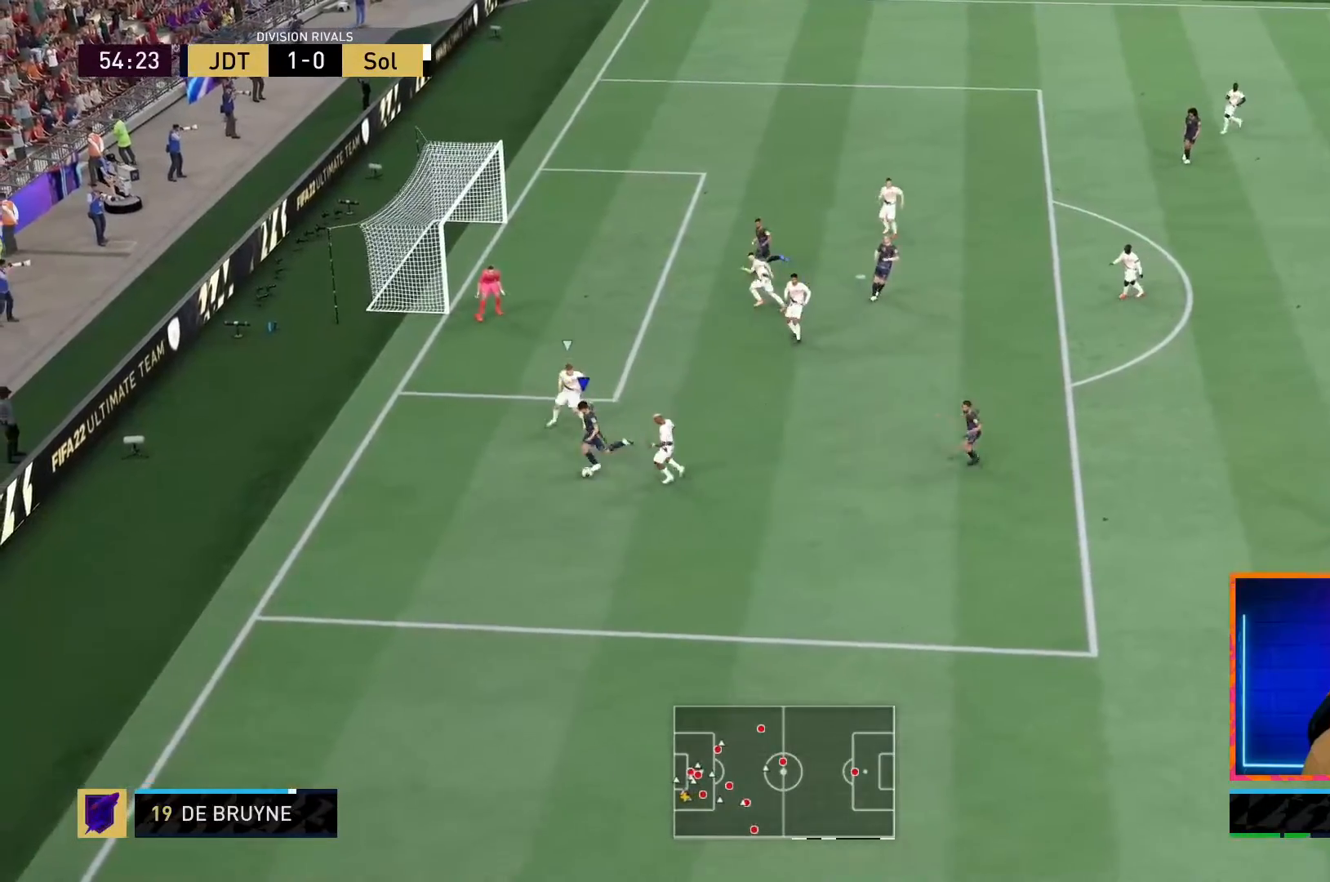
{"buttons": [], "left_stick": "up", "right_stick": "center", "events": [[100, "left_stick", "up"]]}
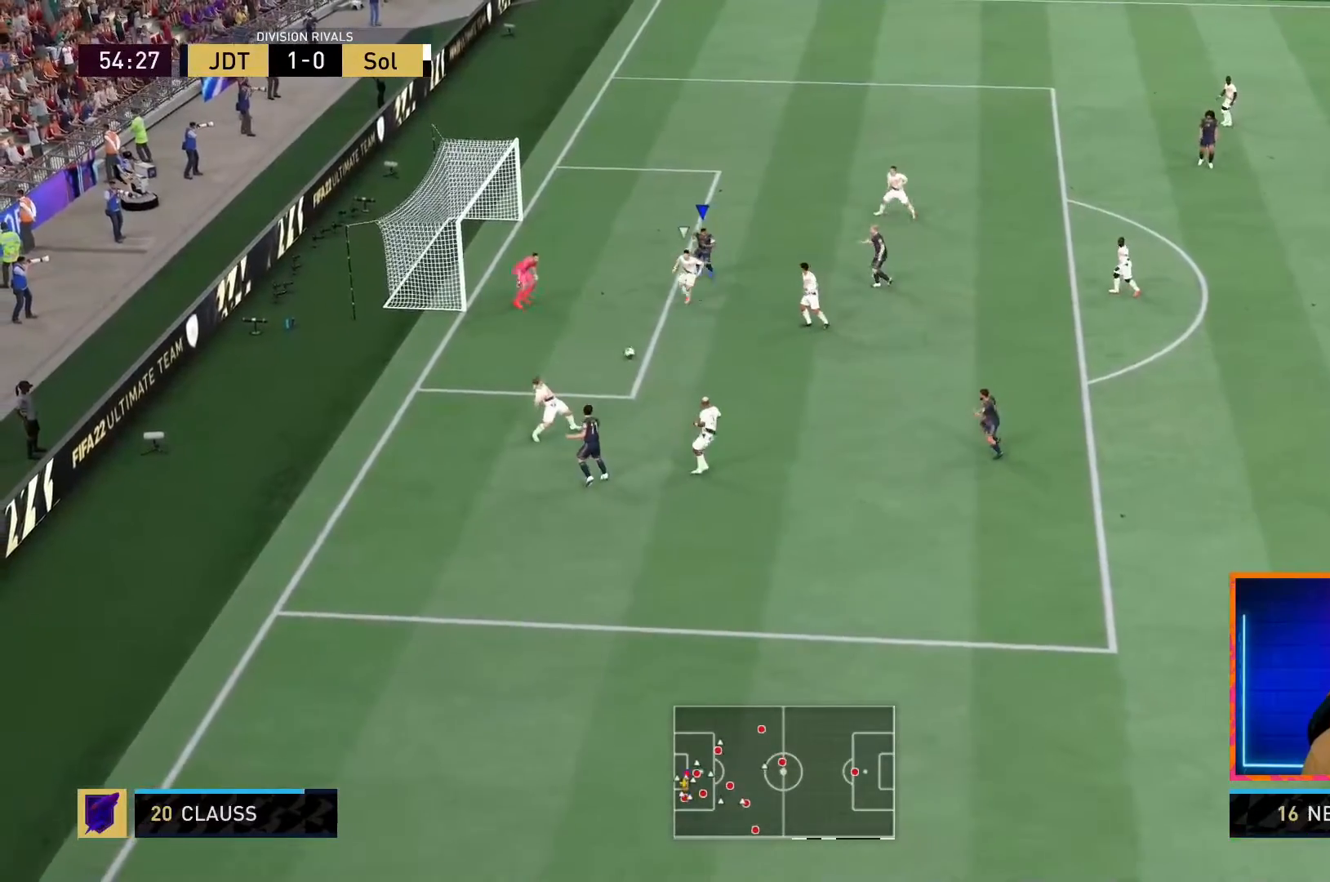
{"buttons": [], "left_stick": "down-left", "right_stick": "center", "events": [[17, "left_stick", "left"], [67, "SQUARE", "down"], [67, "left_stick", "down-left"], [217, "SQUARE", "up"]]}
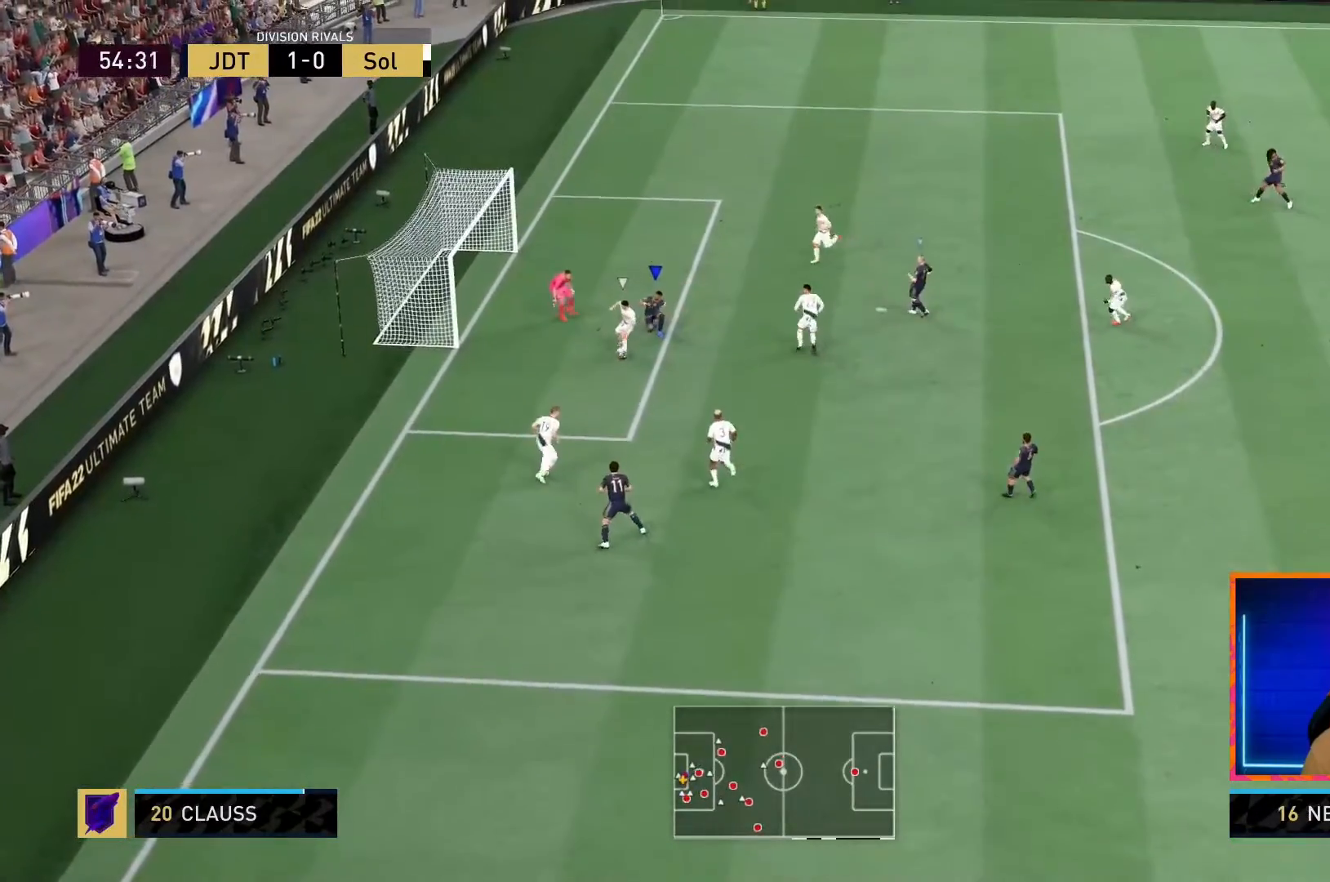
{"buttons": ["L2", "R1"], "left_stick": "up-right", "right_stick": "center", "events": [[67, "left_stick", "down-right"], [267, "L2", "down"], [300, "R1", "down"], [500, "left_stick", "up-right"]]}